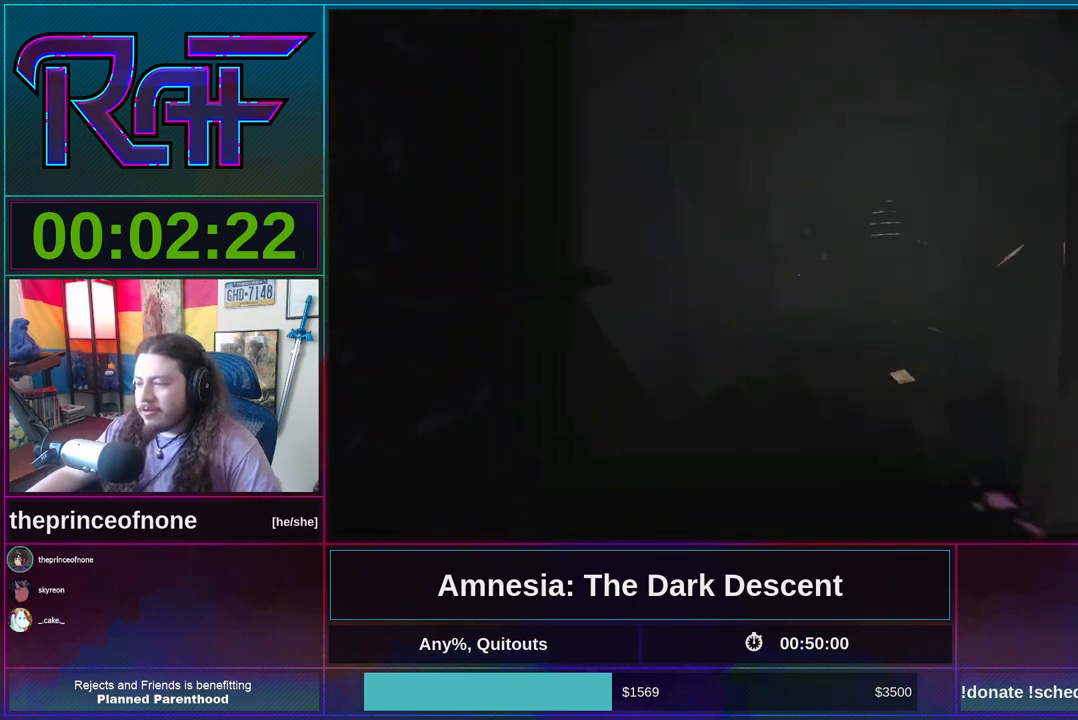
Gameplay with keyboard and mouse; each line is a JSON object with the keys and mouse buttons held at the frame after it. "events" lists presses ("down") and releases ("up") of "a", "alt", "d", "e", "f4", "q", "s", "shift", "space", "tab", "w", "mouse_left", "mouse_right", "mouse_wheel_up" and "mouse_wheel_down" between this image and that frame as [ms after this image, input, new state], when the widget could be followed in between. "mouse_left", "mouse_right", "mouse_wheel_up", "mouse_wheel_down" = the "left", "right", "wheel_up", "wheel_down" buttons of the "mouse" list. No other keys are recorded. Mouse movement is not recorded.
{"keys": ["shift", "w"], "mouse": [], "events": [[50, "mouse_wheel_down", "down"], [183, "mouse_wheel_down", "up"]]}
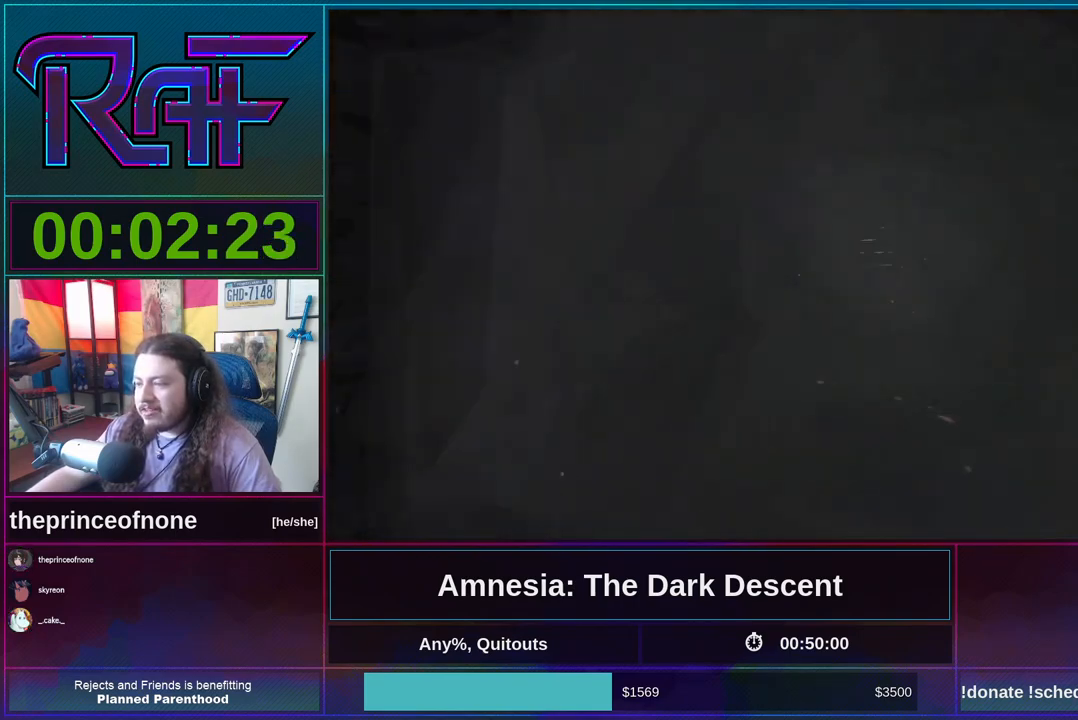
{"keys": ["shift", "w"], "mouse": ["wheel_down"], "events": [[383, "mouse_wheel_down", "down"]]}
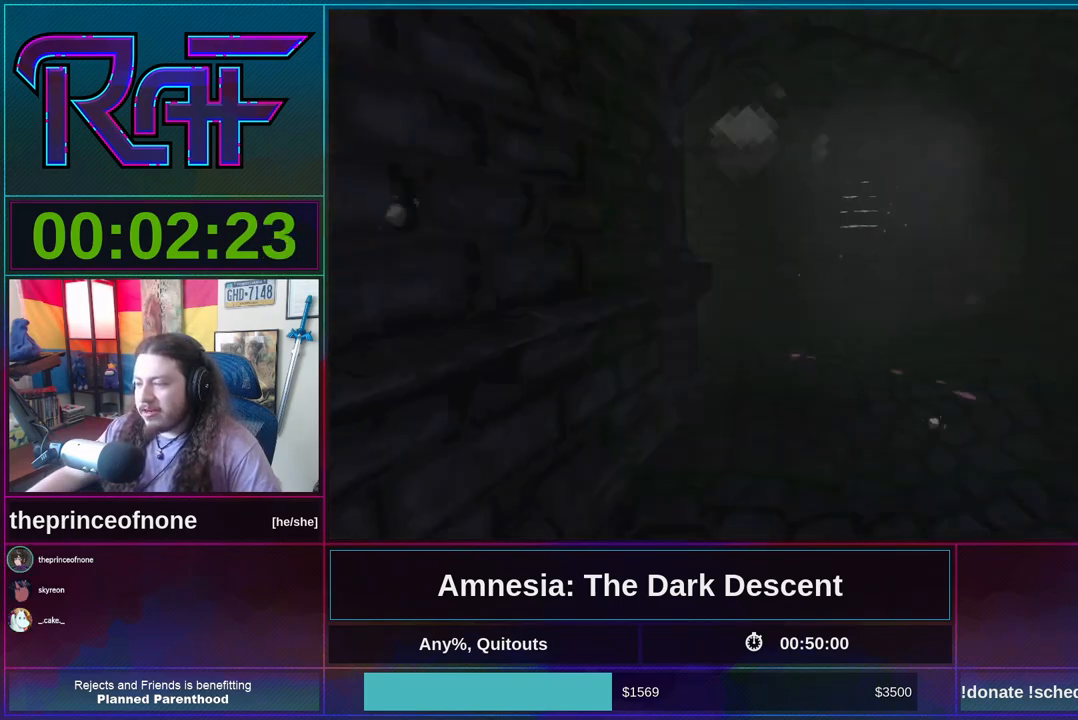
{"keys": ["shift", "w"], "mouse": [], "events": [[50, "mouse_wheel_down", "up"]]}
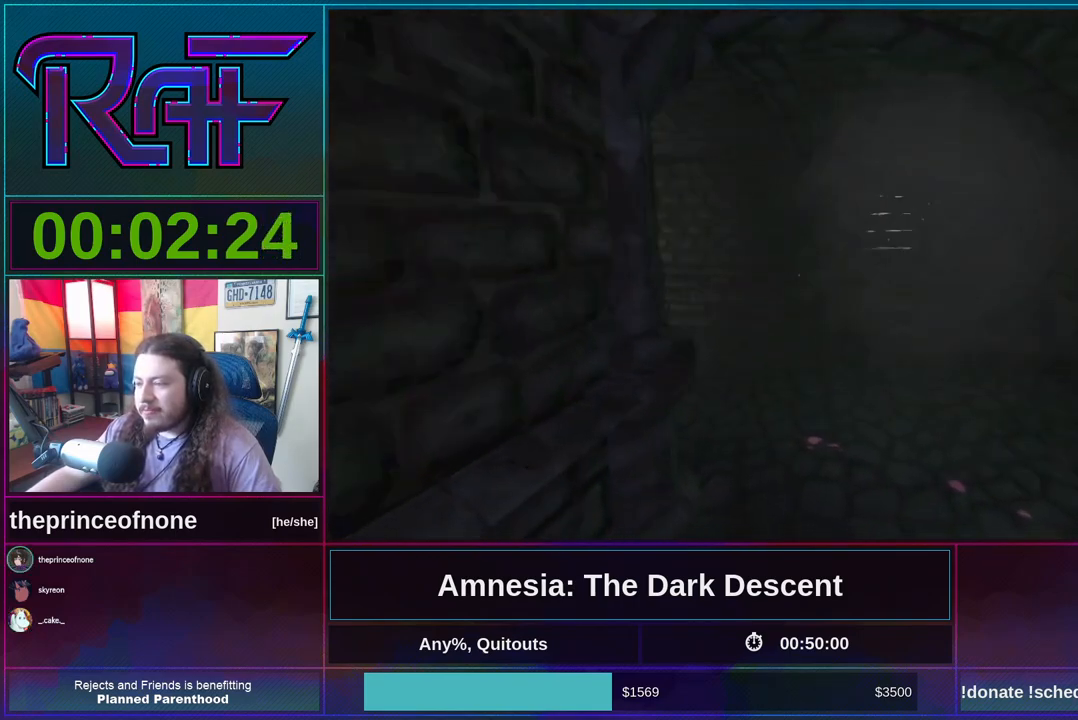
{"keys": ["shift", "w"], "mouse": [], "events": [[350, "mouse_wheel_down", "down"], [483, "mouse_wheel_down", "up"]]}
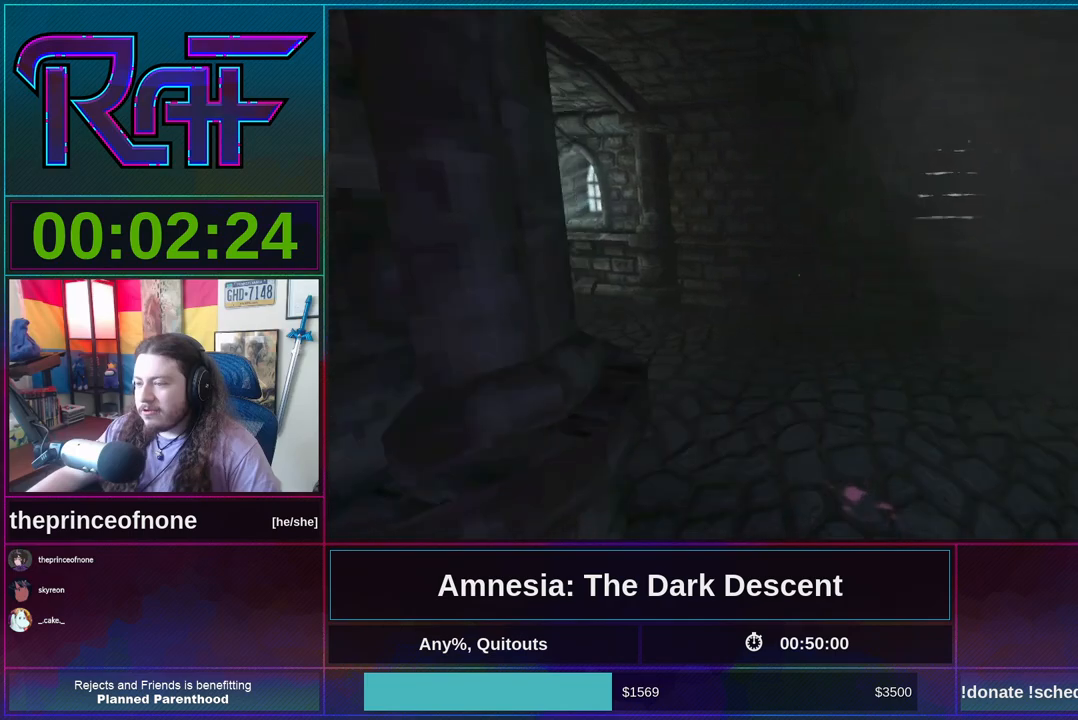
{"keys": ["shift", "w"], "mouse": [], "events": []}
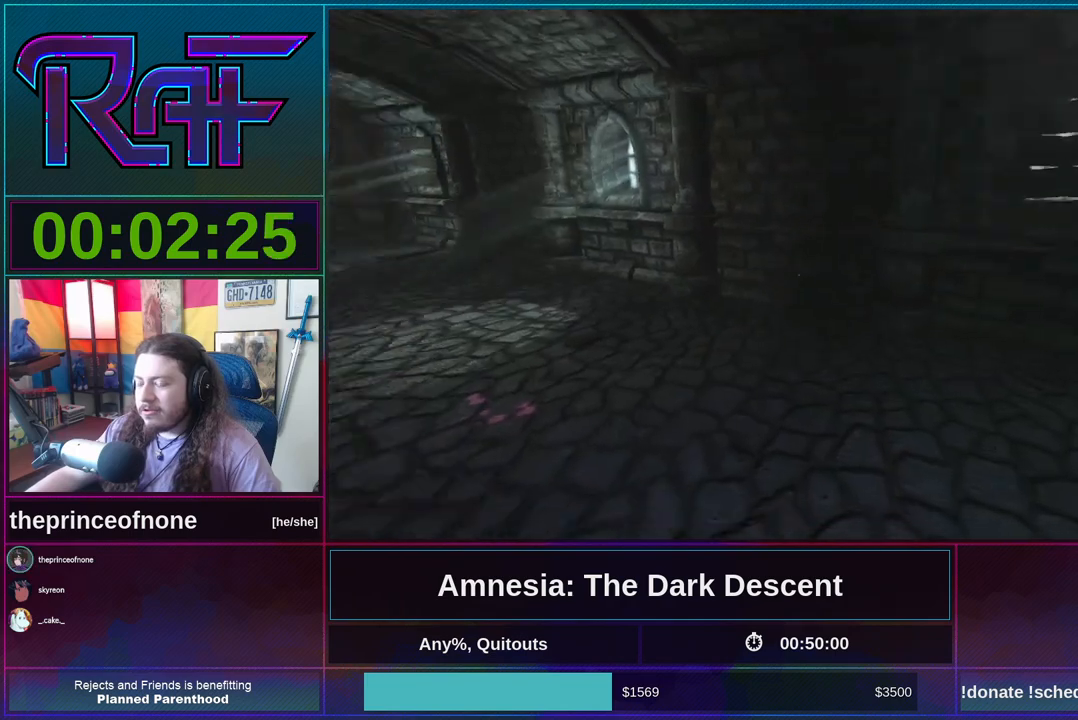
{"keys": ["shift", "w"], "mouse": [], "events": [[317, "mouse_wheel_down", "down"], [450, "mouse_wheel_down", "up"]]}
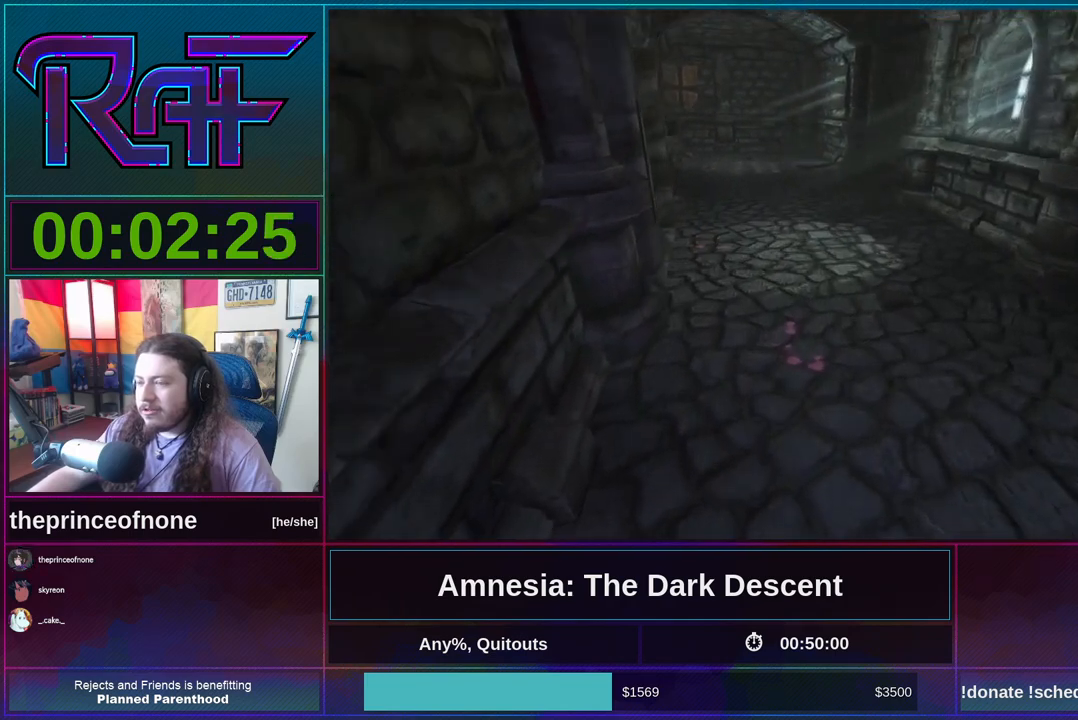
{"keys": ["shift", "w"], "mouse": [], "events": []}
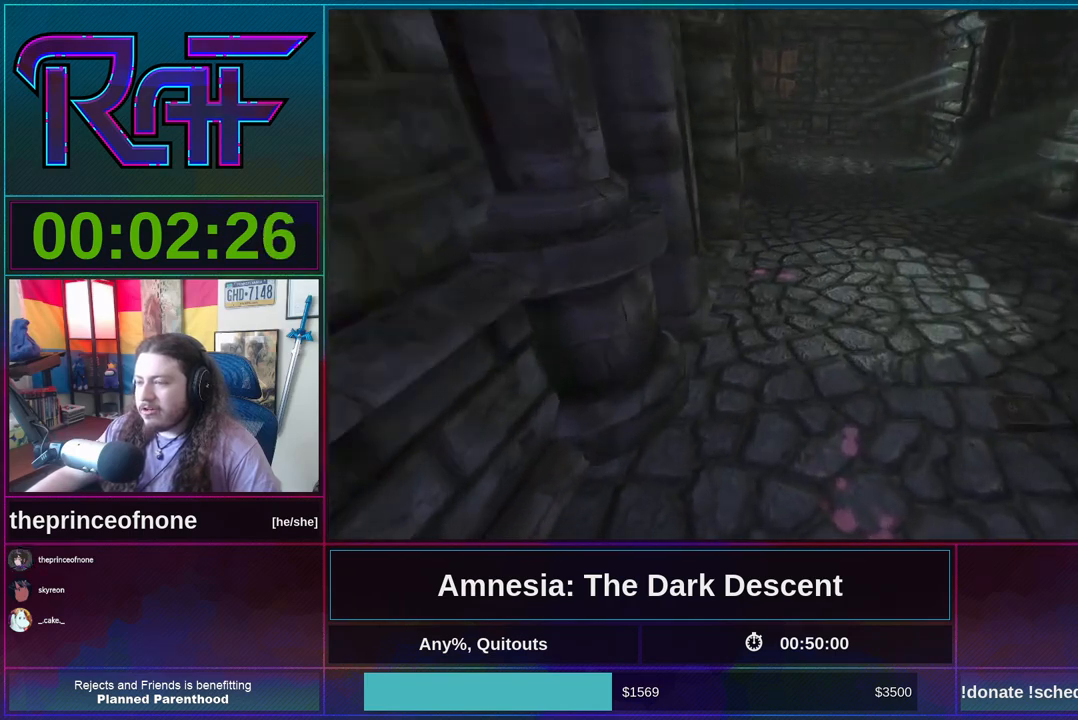
{"keys": ["shift", "w"], "mouse": [], "events": [[217, "mouse_wheel_down", "down"], [350, "mouse_wheel_down", "up"]]}
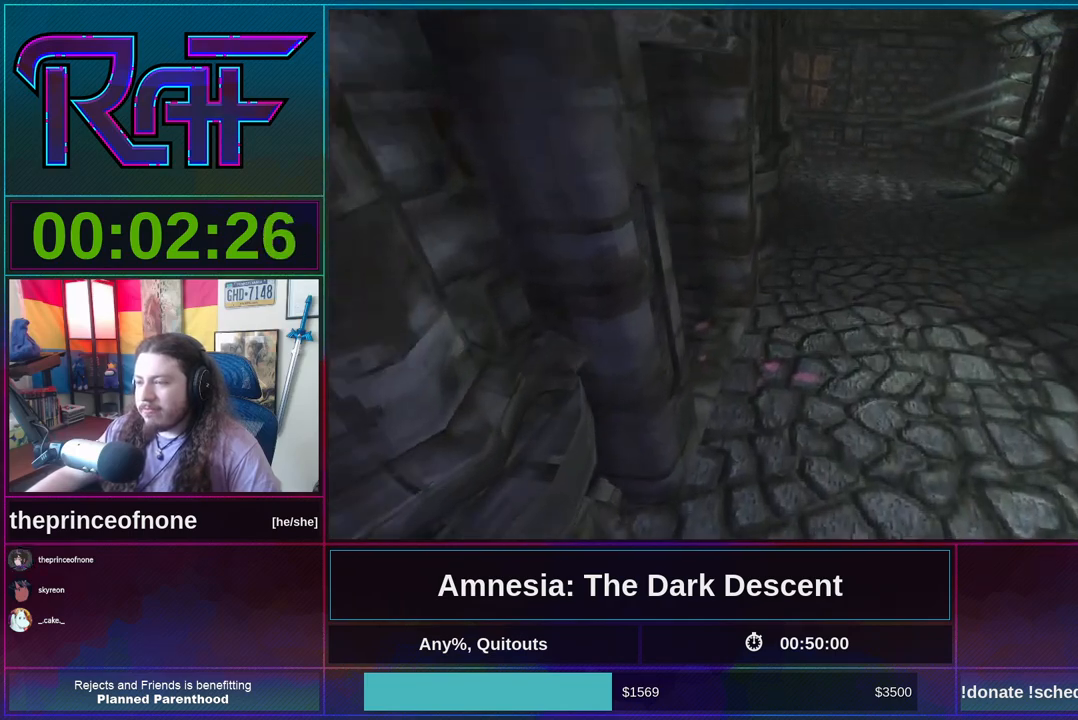
{"keys": ["shift", "w"], "mouse": [], "events": []}
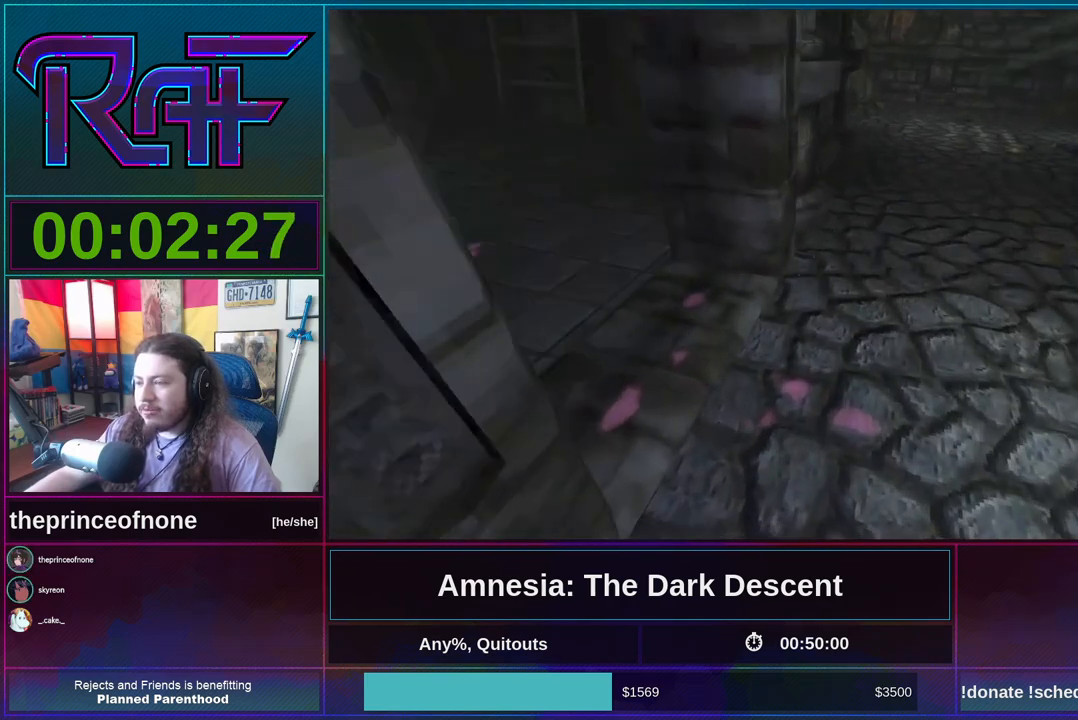
{"keys": ["shift", "w"], "mouse": [], "events": []}
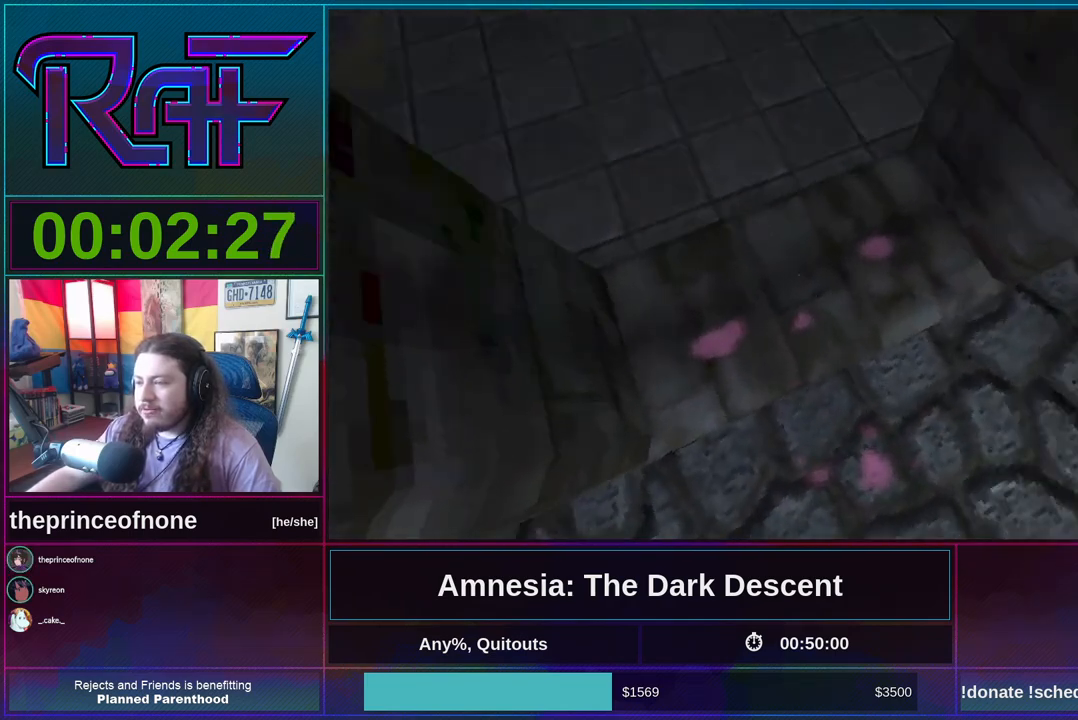
{"keys": ["shift", "w"], "mouse": [], "events": []}
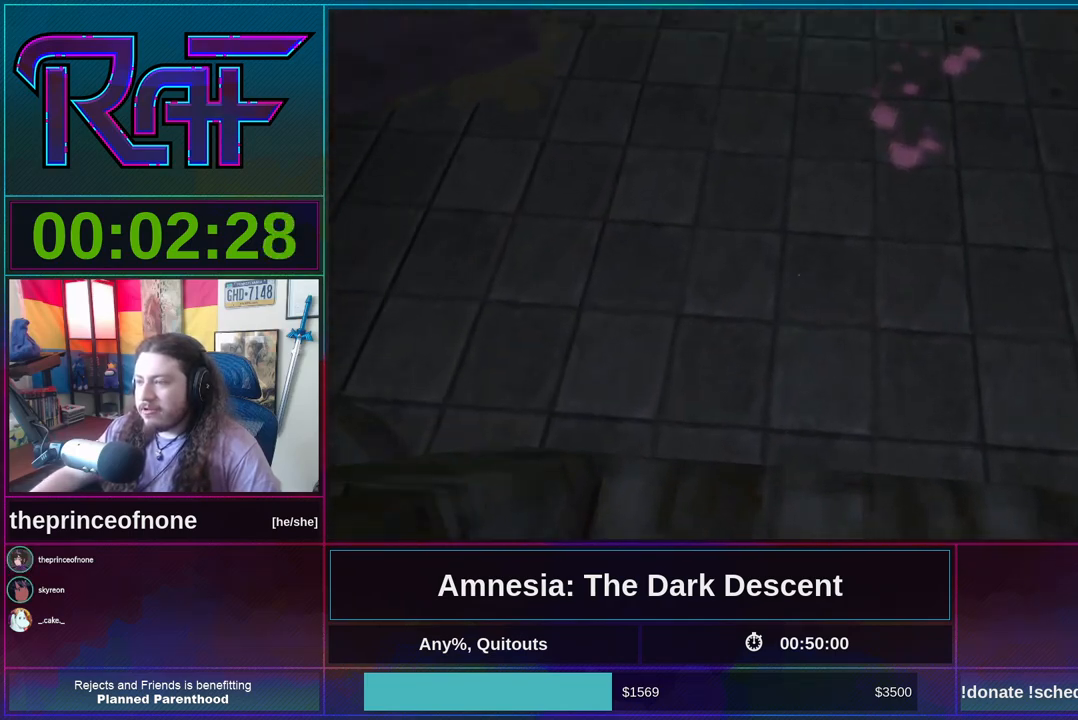
{"keys": ["shift", "w"], "mouse": [], "events": []}
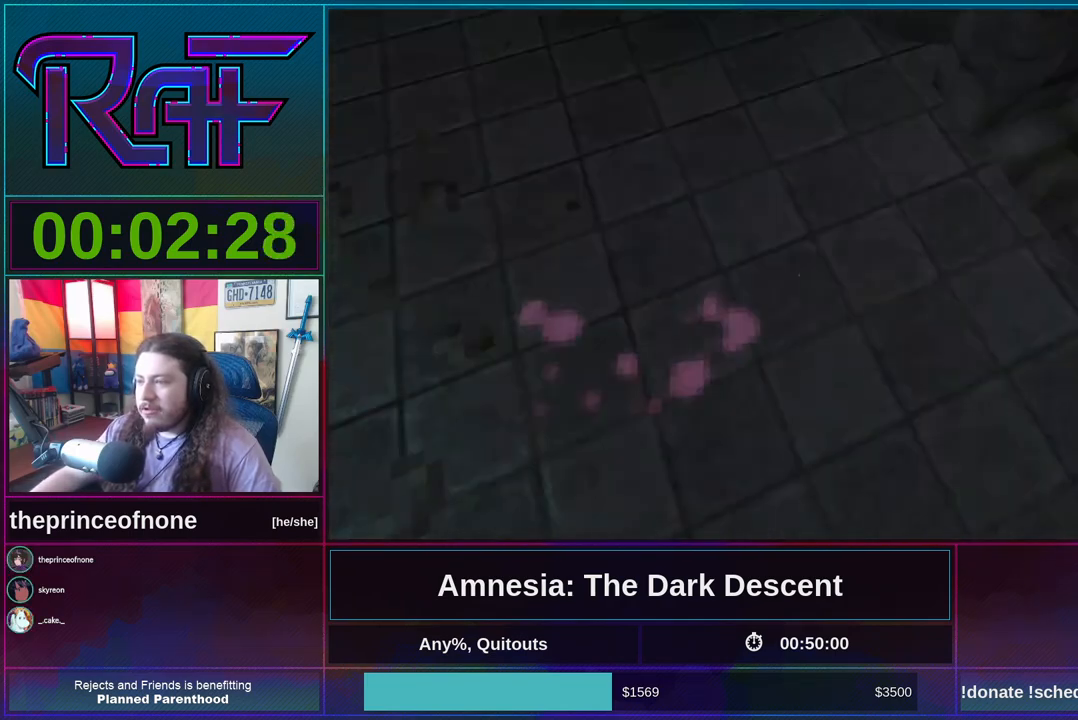
{"keys": ["shift", "w"], "mouse": [], "events": []}
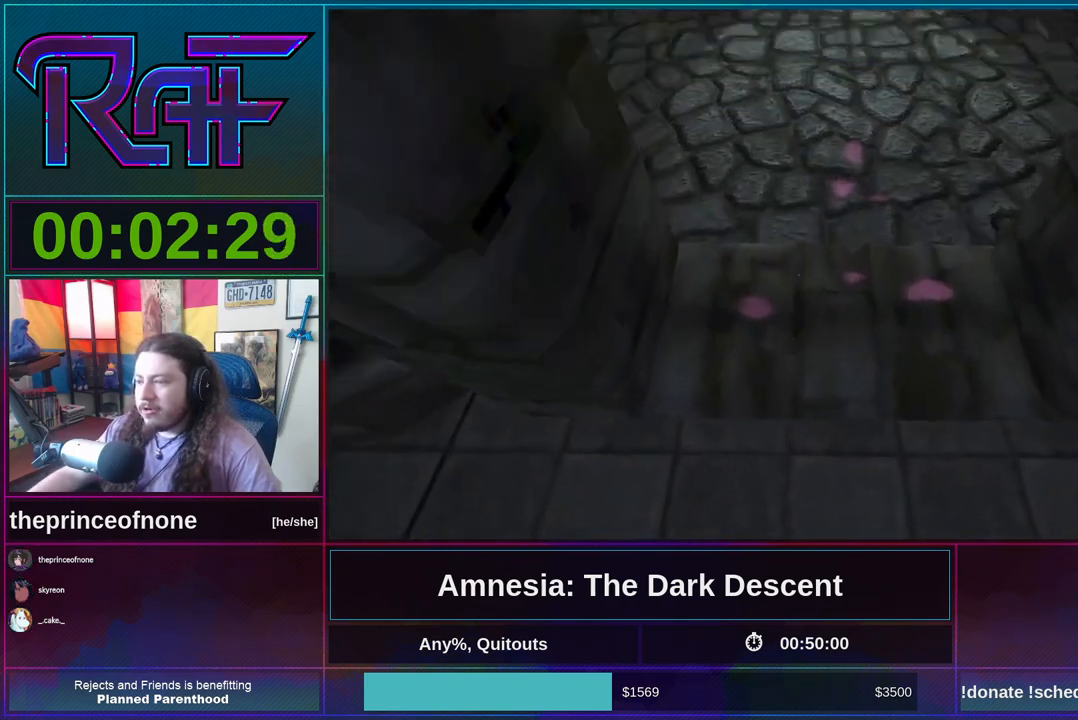
{"keys": ["shift", "w"], "mouse": [], "events": []}
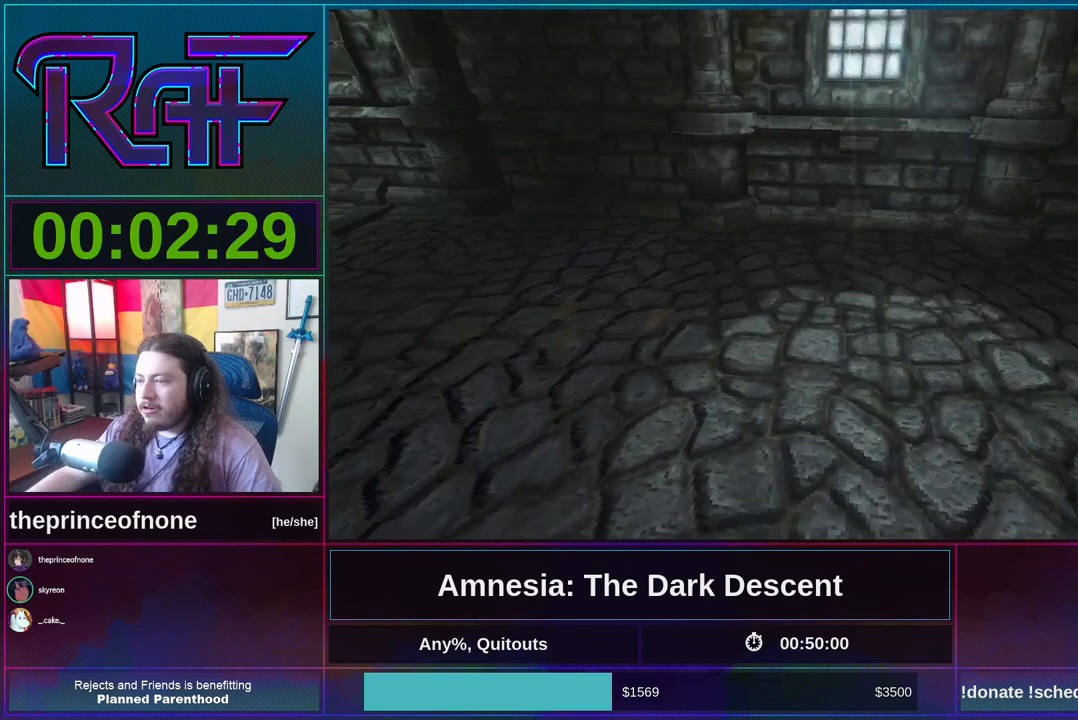
{"keys": ["shift", "w"], "mouse": [], "events": []}
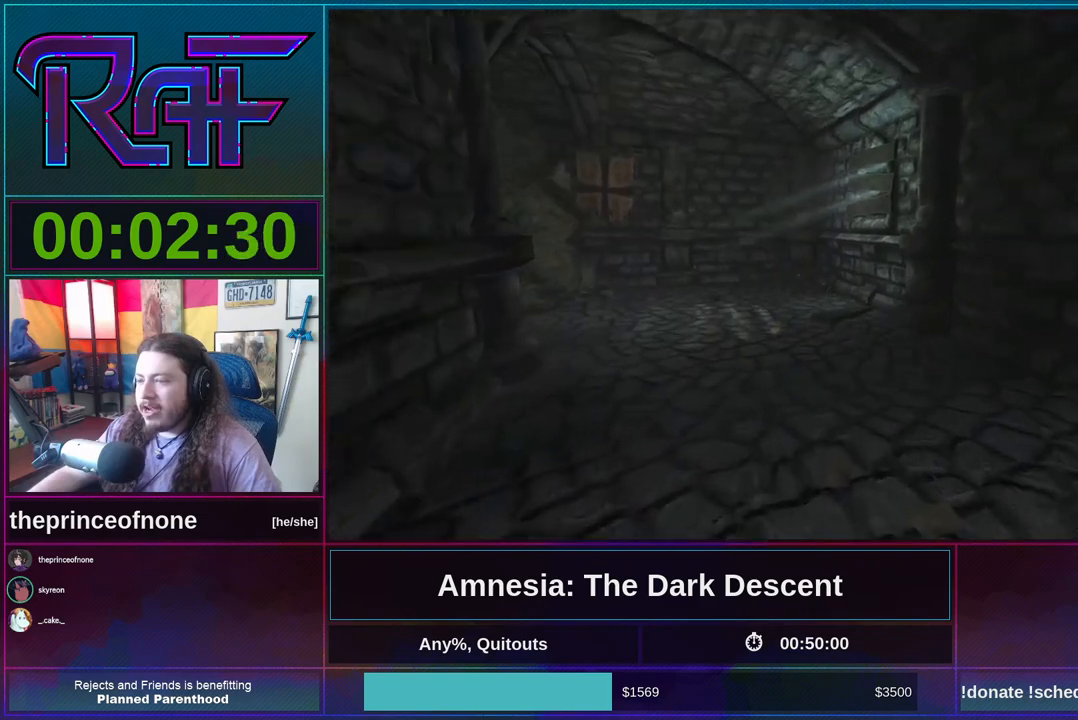
{"keys": ["shift", "w"], "mouse": [], "events": []}
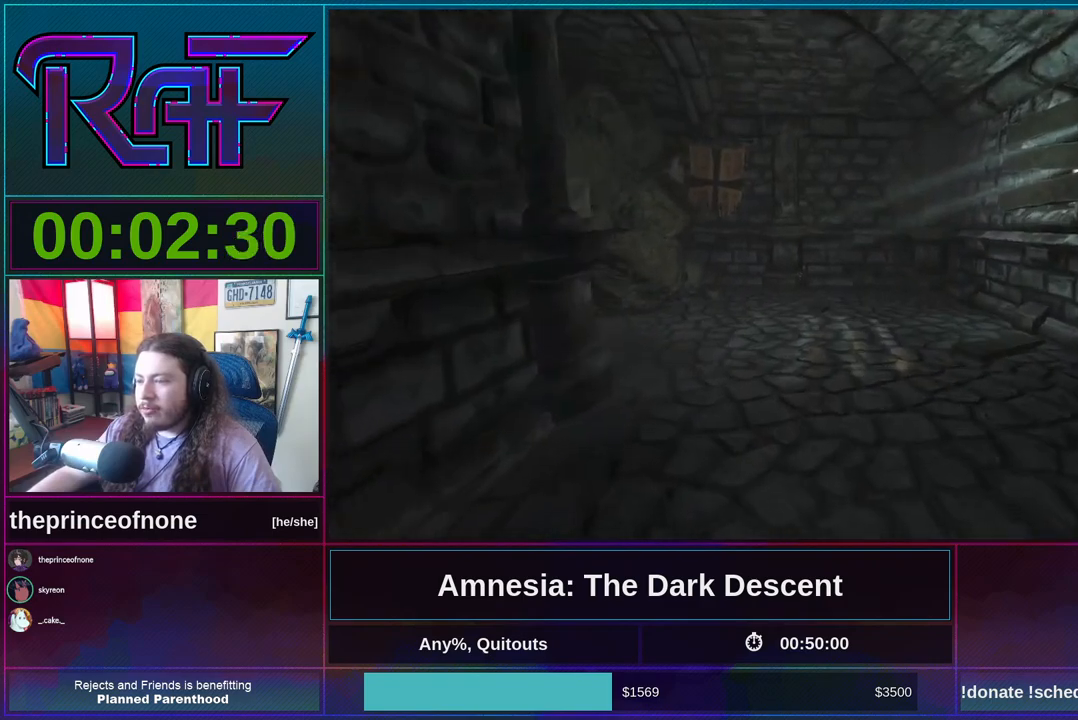
{"keys": ["shift", "w"], "mouse": [], "events": []}
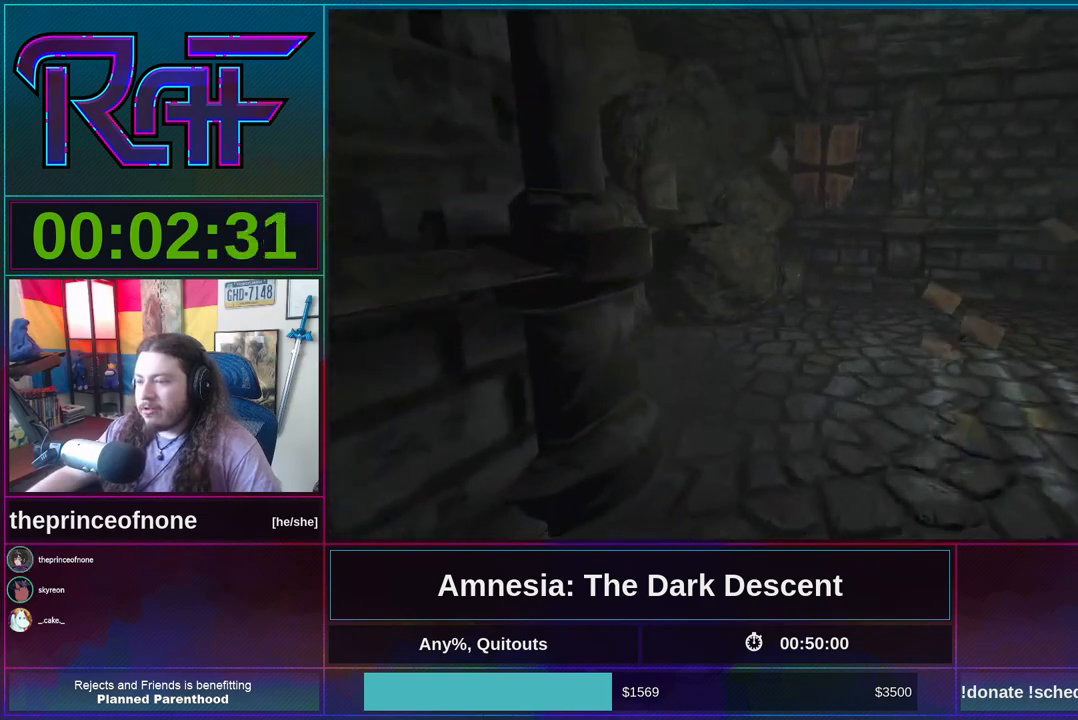
{"keys": ["shift", "w"], "mouse": ["wheel_down"], "events": [[417, "mouse_wheel_down", "down"]]}
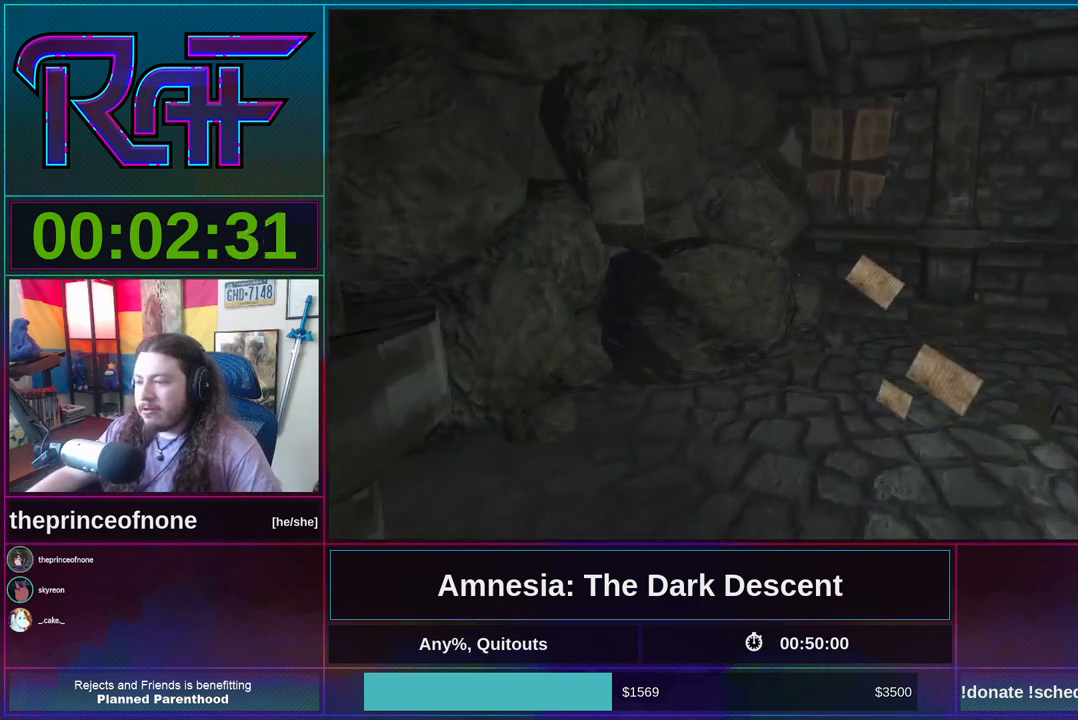
{"keys": ["shift", "w"], "mouse": [], "events": [[50, "mouse_wheel_down", "up"]]}
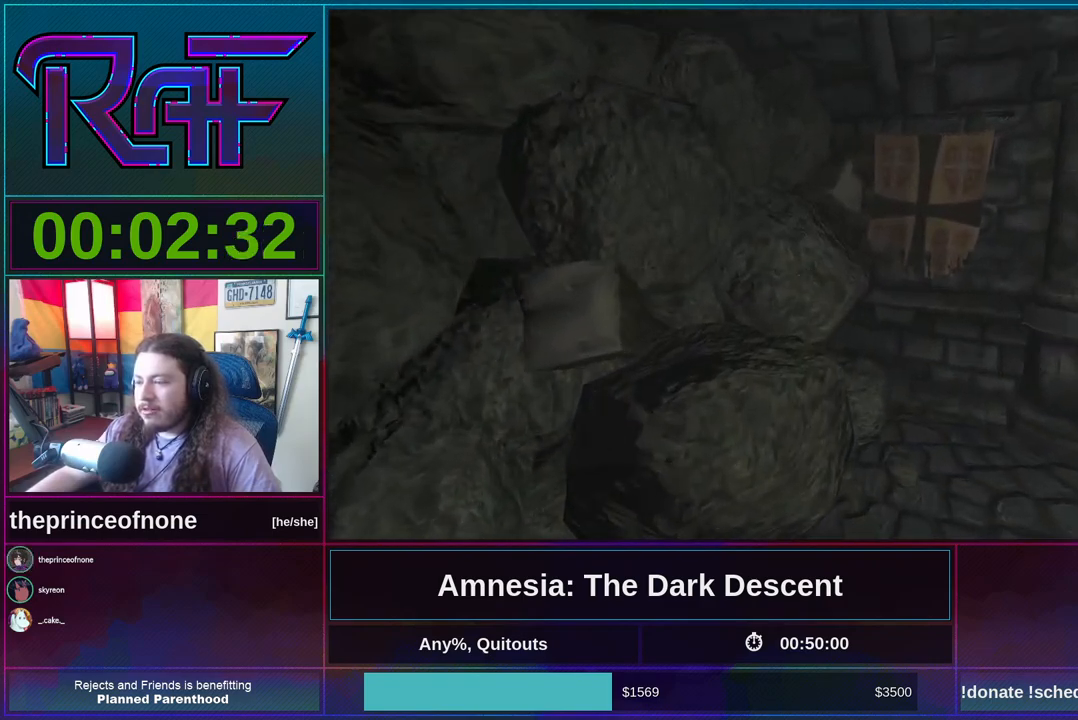
{"keys": ["shift", "w"], "mouse": ["wheel_down"], "events": [[217, "mouse_wheel_down", "down"], [350, "mouse_wheel_down", "up"], [350, "mouse_wheel_up", "down"], [450, "mouse_wheel_up", "up"], [483, "mouse_wheel_down", "down"]]}
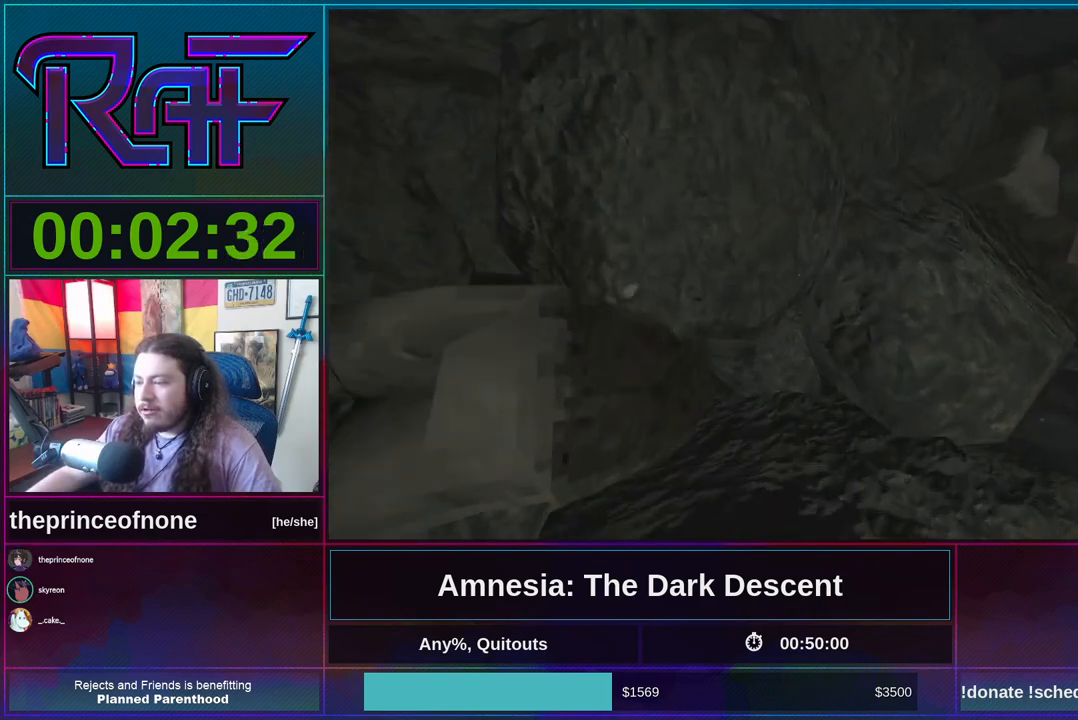
{"keys": ["shift", "w"], "mouse": ["wheel_down"], "events": [[83, "mouse_wheel_down", "up"], [83, "mouse_wheel_up", "down"], [183, "mouse_wheel_up", "up"], [217, "mouse_wheel_down", "down"], [317, "mouse_wheel_down", "up"], [317, "mouse_wheel_up", "down"], [450, "mouse_wheel_down", "down"], [450, "mouse_wheel_up", "up"]]}
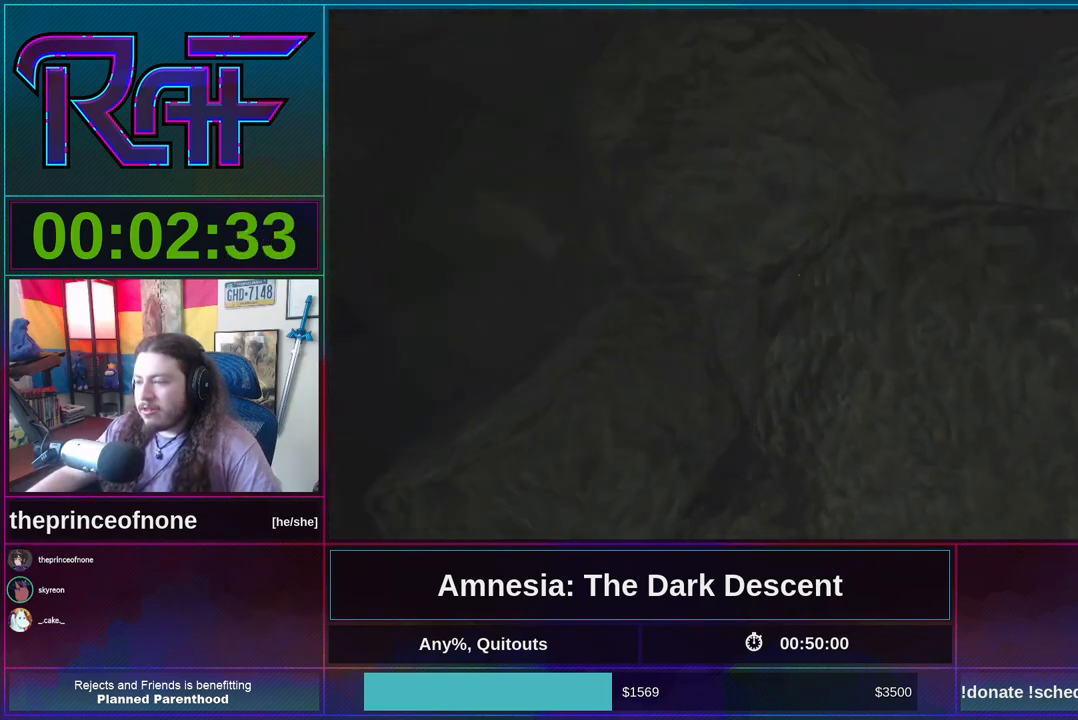
{"keys": ["shift", "w"], "mouse": ["wheel_down"], "events": [[117, "d", "down"], [117, "mouse_wheel_down", "up"], [117, "mouse_wheel_up", "down"], [183, "mouse_wheel_up", "up"], [250, "mouse_wheel_down", "down"], [250, "space", "down"], [283, "d", "up"], [350, "mouse_wheel_down", "up"], [350, "mouse_wheel_up", "down"], [417, "mouse_wheel_up", "up"], [417, "space", "up"], [483, "mouse_wheel_down", "down"]]}
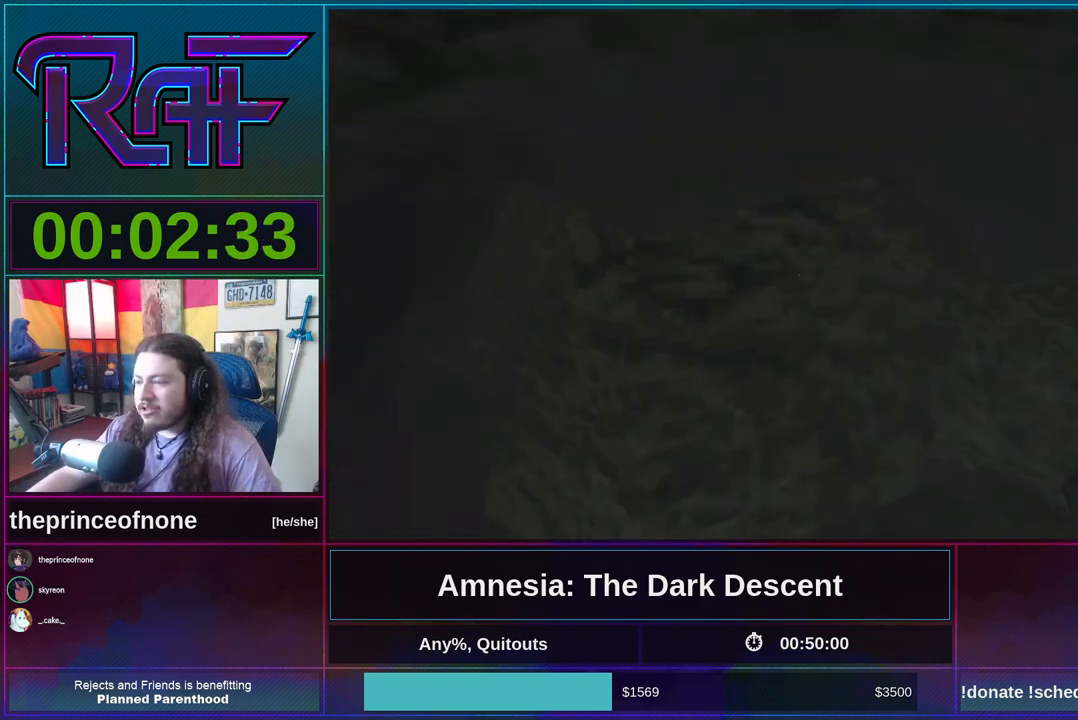
{"keys": ["d", "shift", "space", "w"], "mouse": ["wheel_down"], "events": [[83, "mouse_wheel_down", "up"], [117, "d", "down"], [117, "mouse_wheel_up", "down"], [217, "mouse_wheel_up", "up"], [250, "mouse_wheel_down", "down"], [350, "d", "up"], [350, "mouse_wheel_down", "up"], [350, "mouse_wheel_up", "down"], [417, "d", "down"], [450, "mouse_wheel_up", "up"], [483, "mouse_wheel_down", "down"], [483, "space", "down"]]}
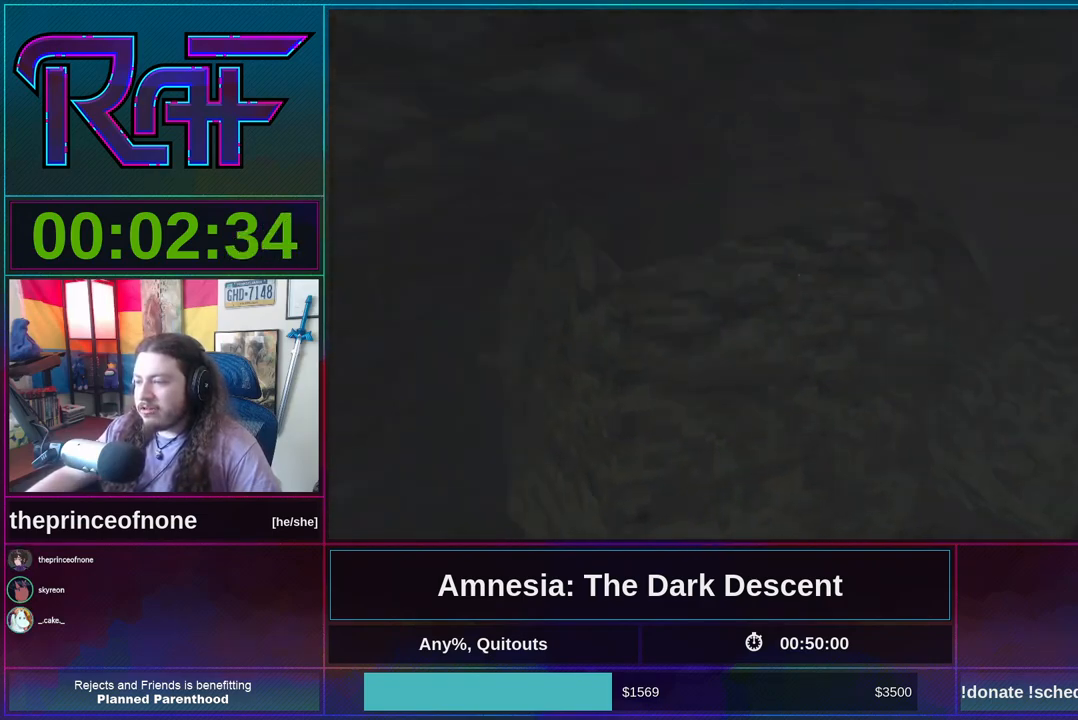
{"keys": ["shift", "w"], "mouse": ["wheel_down"], "events": [[83, "mouse_wheel_down", "up"], [83, "mouse_wheel_up", "down"], [83, "space", "up"], [233, "mouse_wheel_down", "down"], [233, "mouse_wheel_up", "up"], [317, "d", "up"], [317, "space", "down"], [383, "mouse_wheel_down", "up"], [383, "mouse_wheel_up", "down"], [417, "space", "up"], [450, "mouse_wheel_down", "down"], [450, "mouse_wheel_up", "up"]]}
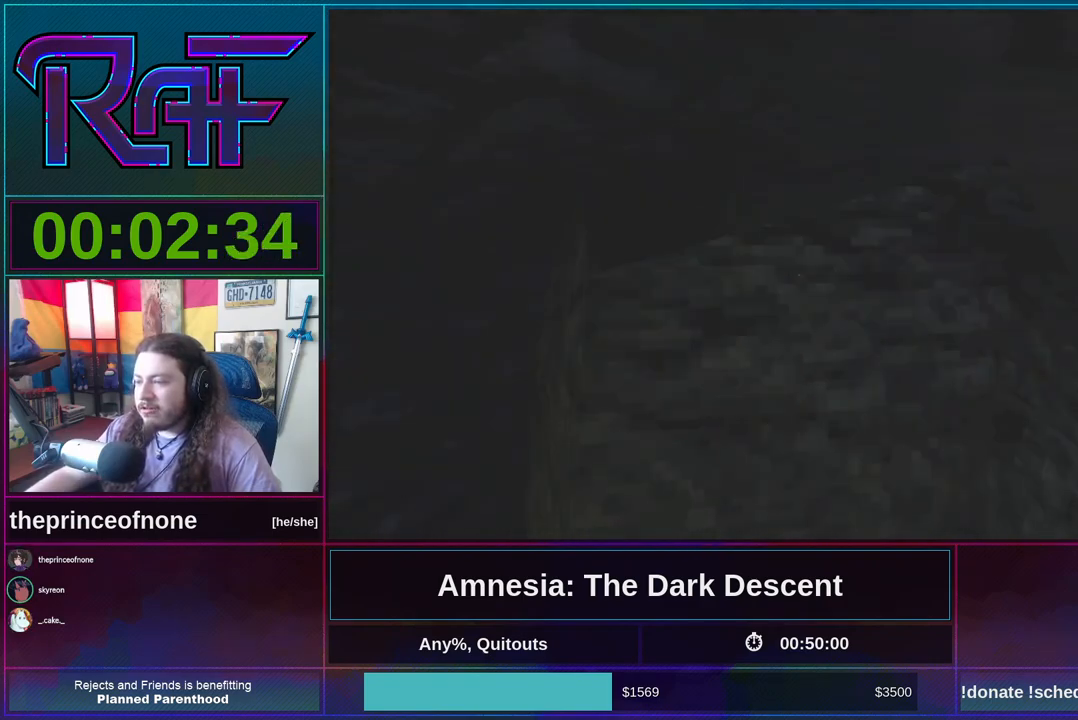
{"keys": ["d", "shift", "space", "w"], "mouse": ["wheel_down"], "events": [[50, "space", "down"], [117, "d", "down"], [117, "mouse_wheel_down", "up"], [117, "mouse_wheel_up", "down"], [117, "space", "up"], [183, "mouse_wheel_up", "up"], [250, "mouse_wheel_down", "down"], [283, "space", "down"], [350, "mouse_wheel_down", "up"], [350, "mouse_wheel_up", "down"], [383, "space", "up"], [417, "mouse_wheel_up", "up"], [483, "mouse_wheel_down", "down"], [483, "space", "down"]]}
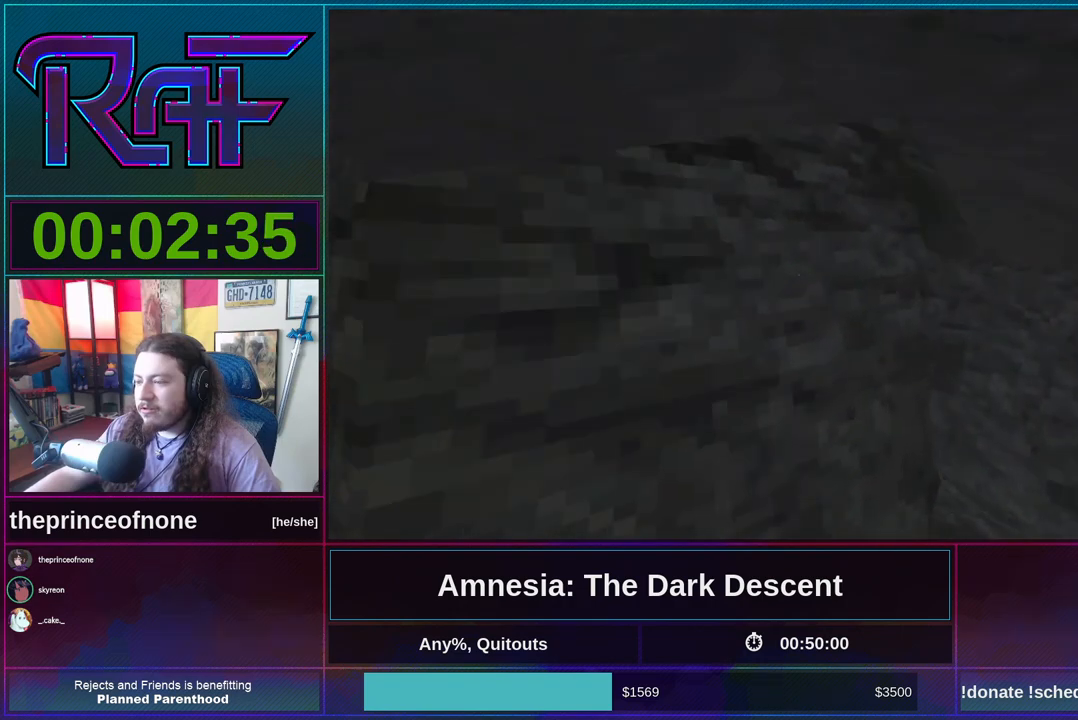
{"keys": ["shift", "space", "w"], "mouse": ["wheel_down"], "events": [[100, "mouse_wheel_down", "up"], [100, "space", "up"], [117, "mouse_wheel_up", "down"], [217, "mouse_wheel_up", "up"], [250, "mouse_wheel_down", "down"], [250, "space", "down"], [350, "mouse_wheel_down", "up"], [350, "mouse_wheel_up", "down"], [350, "space", "up"], [433, "d", "up"], [450, "mouse_wheel_up", "up"], [483, "mouse_wheel_down", "down"], [483, "space", "down"]]}
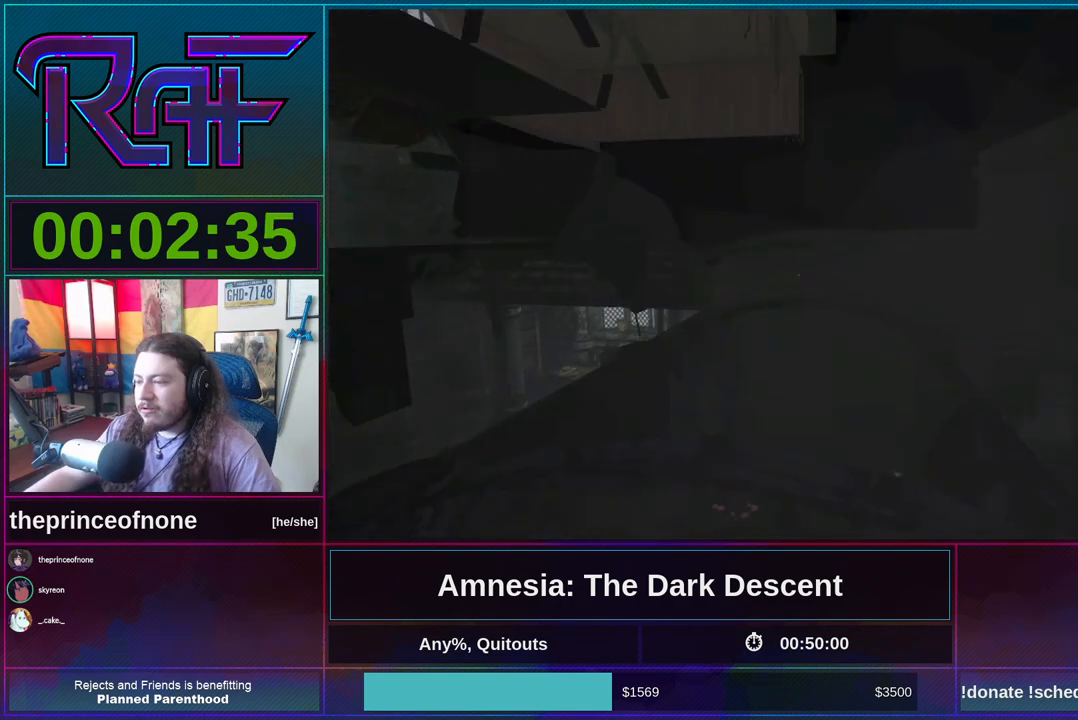
{"keys": ["shift", "w"], "mouse": [], "events": [[83, "mouse_wheel_up", "down"], [83, "space", "up"], [150, "mouse_wheel_down", "up"], [217, "mouse_wheel_up", "up"], [283, "mouse_wheel_down", "down"], [383, "mouse_wheel_down", "up"]]}
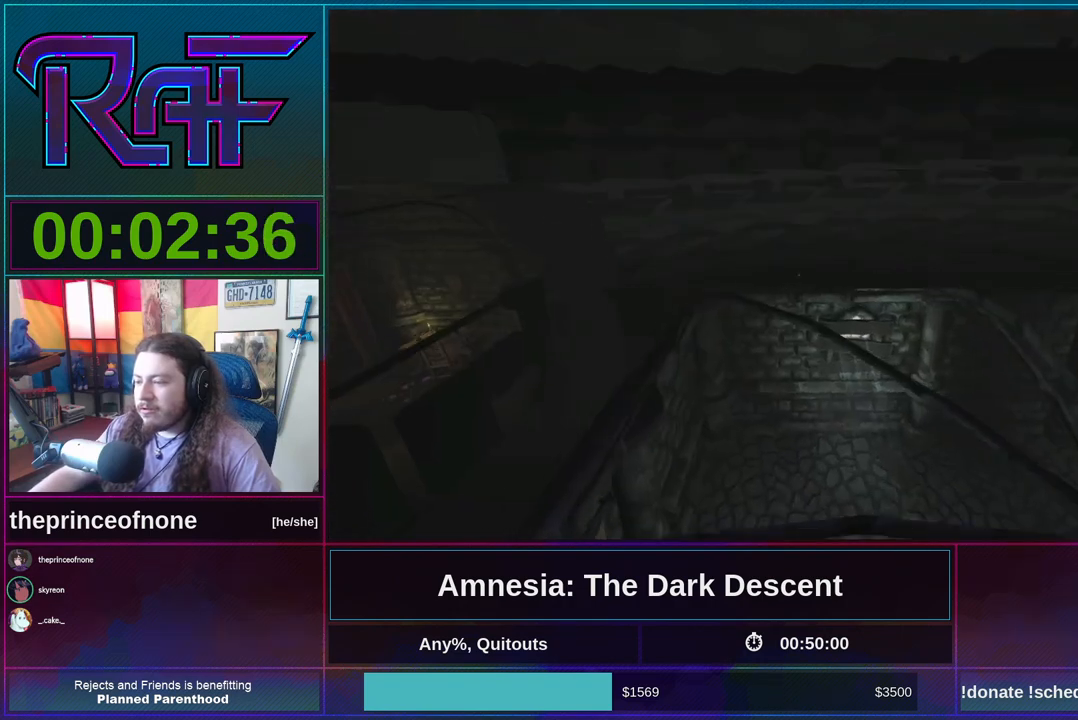
{"keys": ["shift", "w"], "mouse": [], "events": [[350, "mouse_wheel_down", "down"], [483, "mouse_wheel_down", "up"]]}
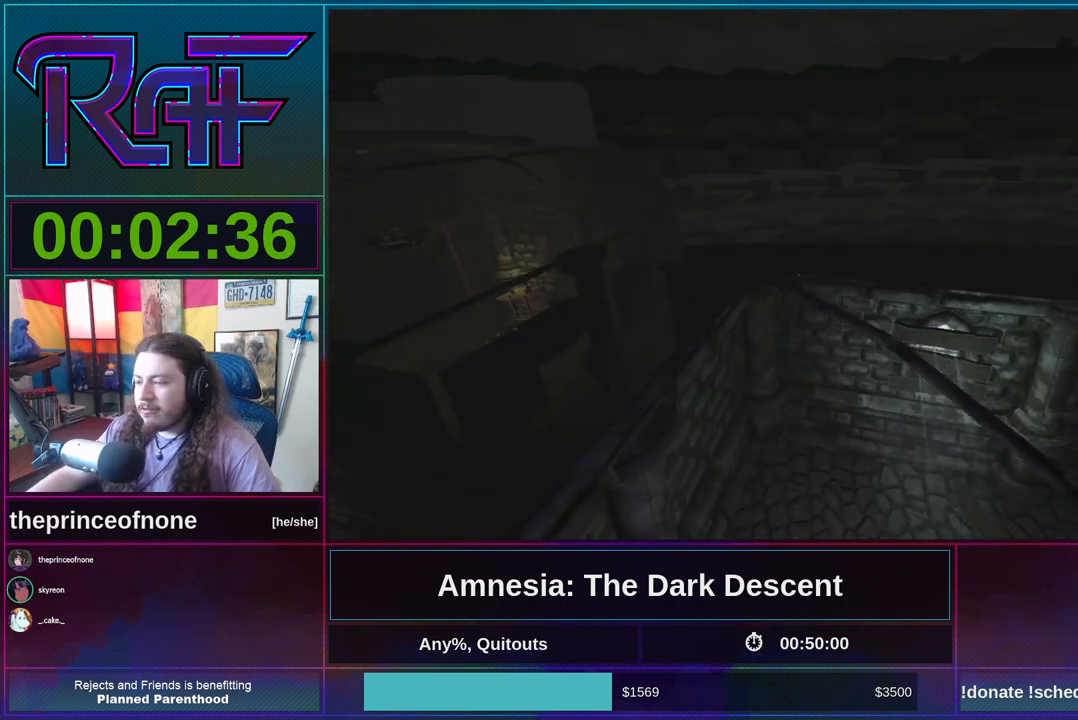
{"keys": ["shift", "w"], "mouse": [], "events": []}